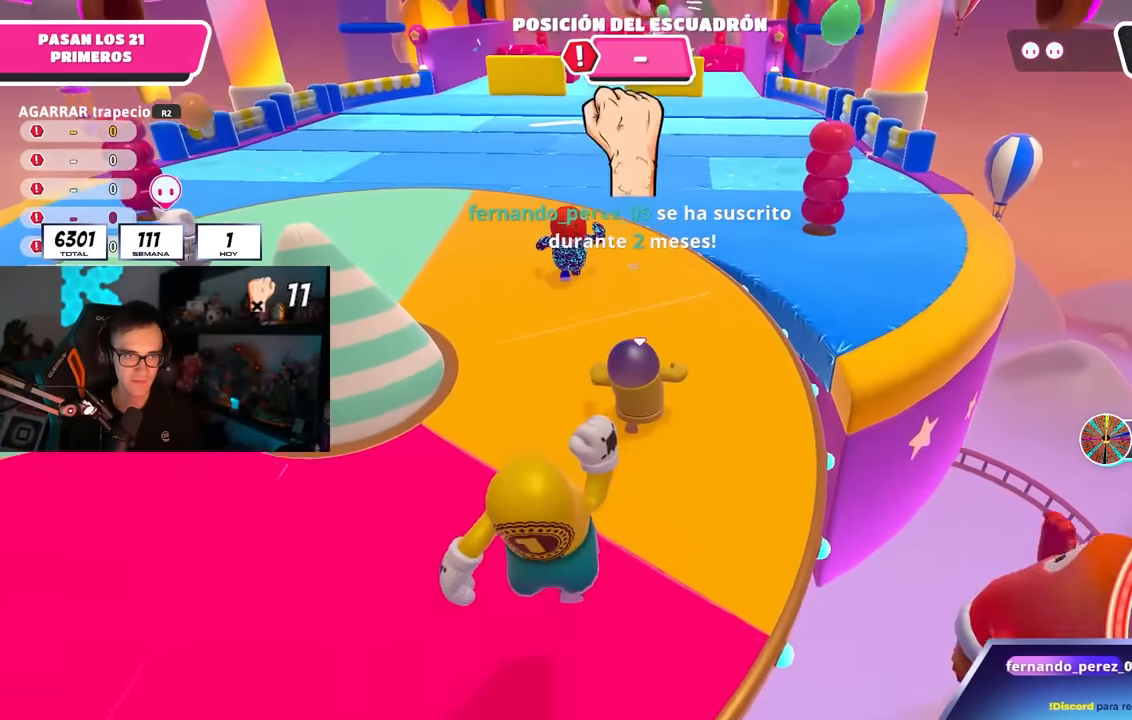
Gameplay with a controller (PlayStation layout); each line is a JSON object with the inputs held at the frame after it. "events" lists button and stick changes between this image and that frame as [ms after this image, input, new state], when the widget could be followed in between.
{"buttons": [], "left_stick": "up", "right_stick": "center", "events": [[117, "right_stick", "down"], [200, "right_stick", "center"]]}
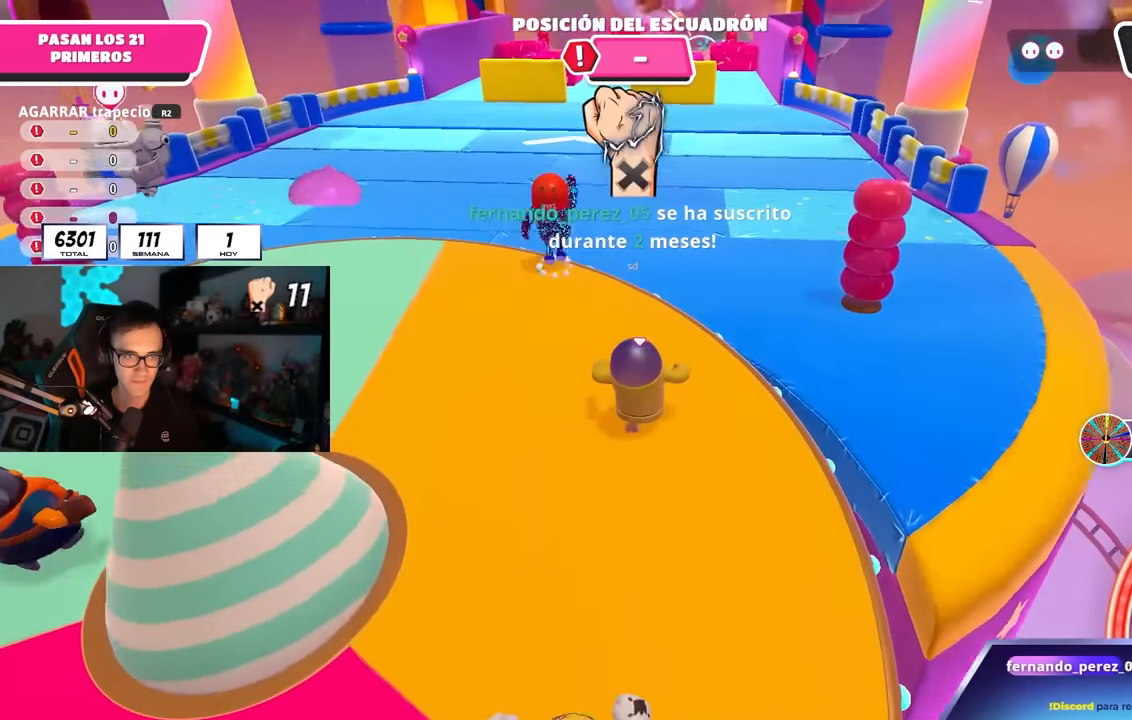
{"buttons": [], "left_stick": "up", "right_stick": "center", "events": [[200, "CROSS", "down"], [350, "CROSS", "up"]]}
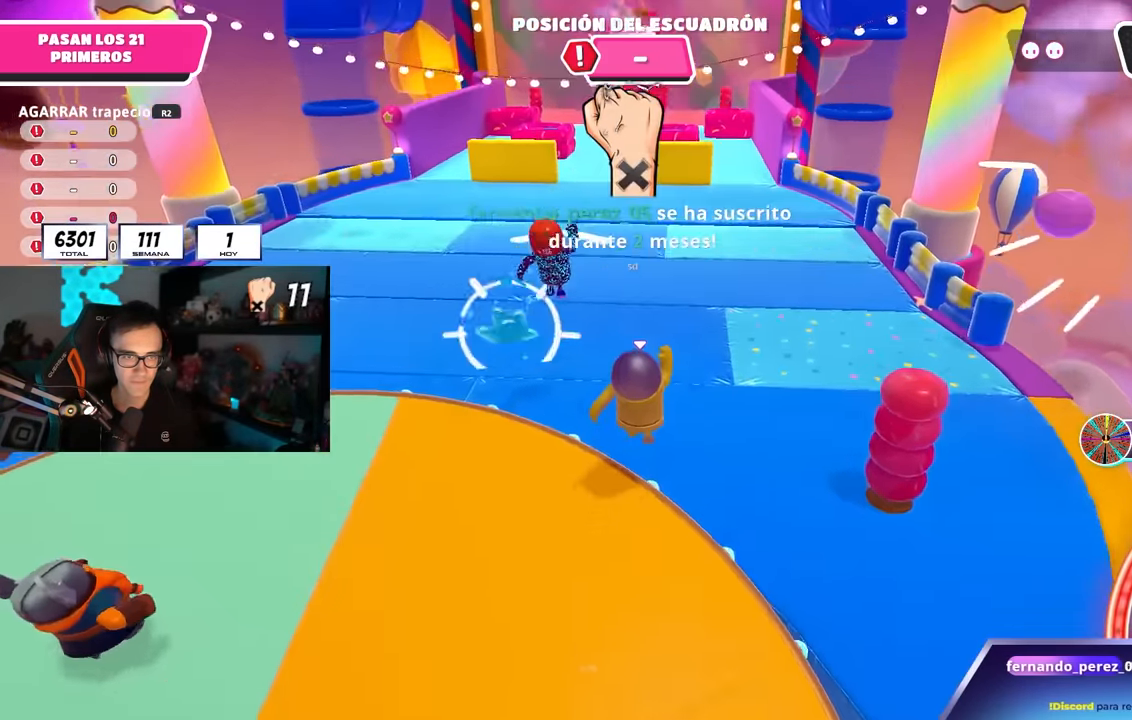
{"buttons": [], "left_stick": "up", "right_stick": "center", "events": [[67, "right_stick", "down-right"], [317, "right_stick", "center"]]}
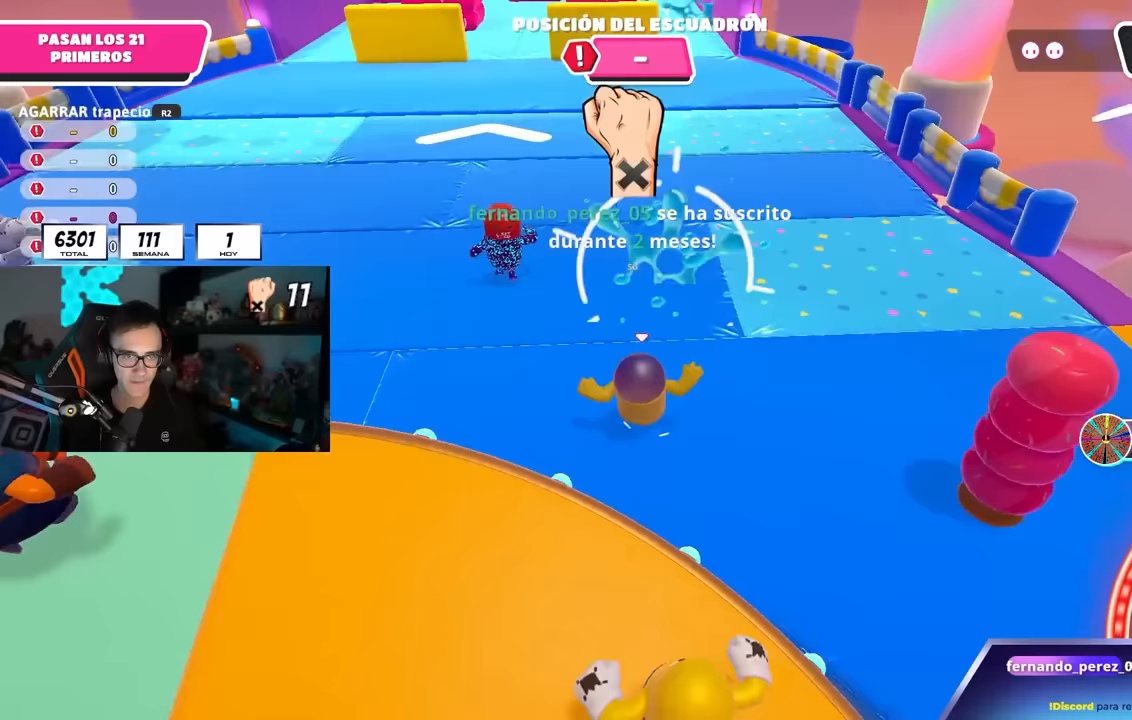
{"buttons": [], "left_stick": "up", "right_stick": "down", "events": [[400, "right_stick", "down"]]}
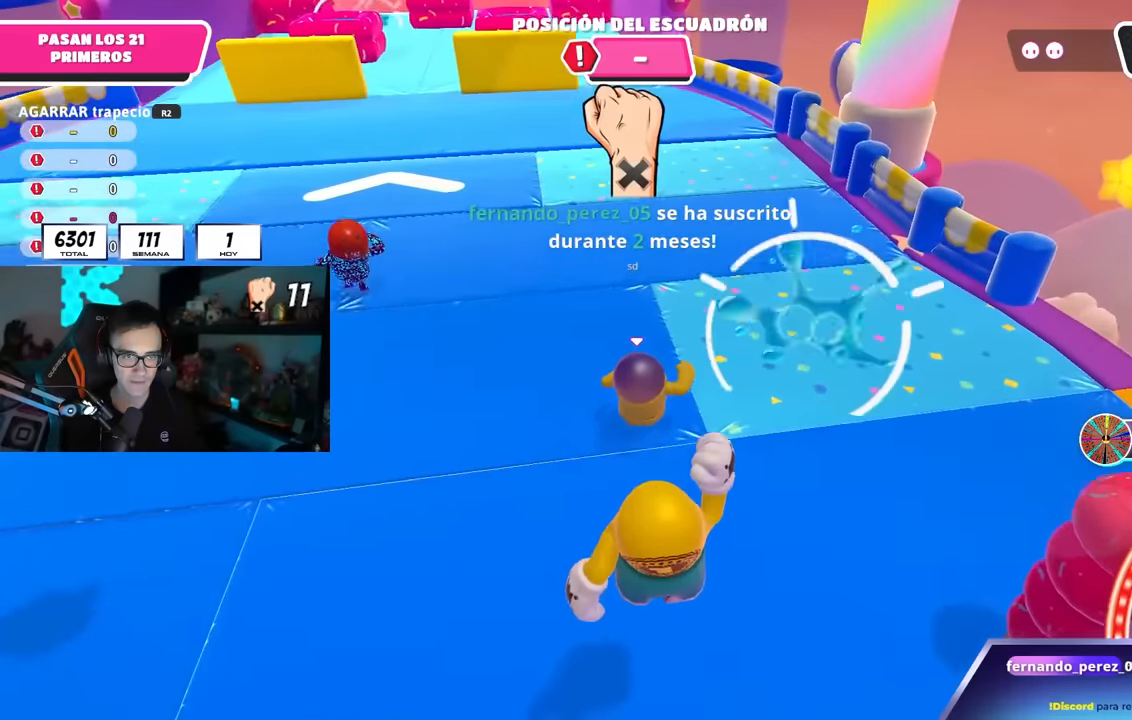
{"buttons": [], "left_stick": "up", "right_stick": "center", "events": [[100, "right_stick", "down-left"], [417, "right_stick", "center"]]}
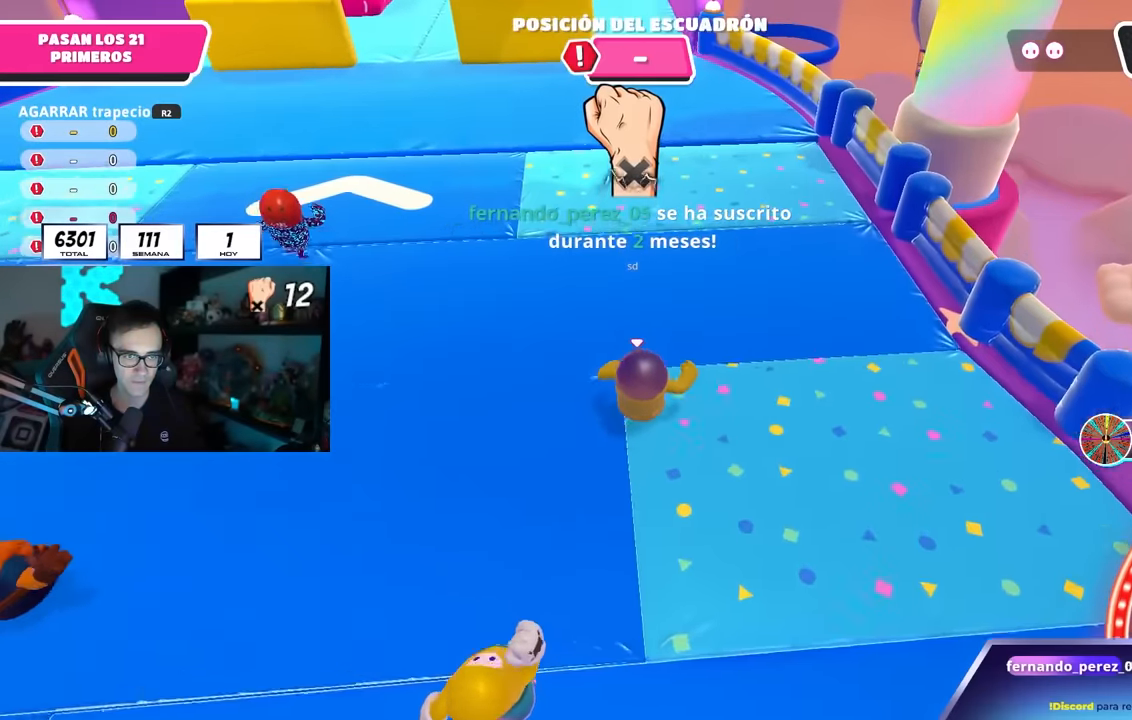
{"buttons": [], "left_stick": "center", "right_stick": "center", "events": [[233, "left_stick", "center"], [367, "left_stick", "up"], [467, "left_stick", "center"]]}
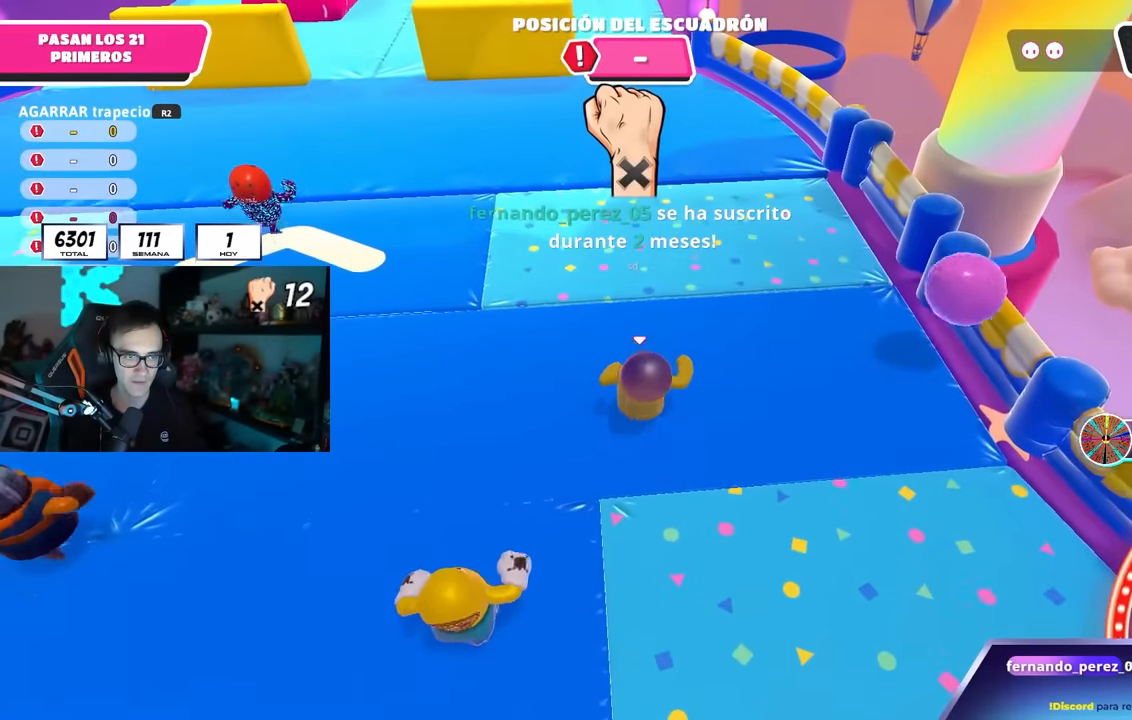
{"buttons": ["CROSS"], "left_stick": "up-right", "right_stick": "center", "events": [[117, "left_stick", "up-right"], [267, "left_stick", "center"], [300, "CROSS", "down"], [317, "left_stick", "up-right"]]}
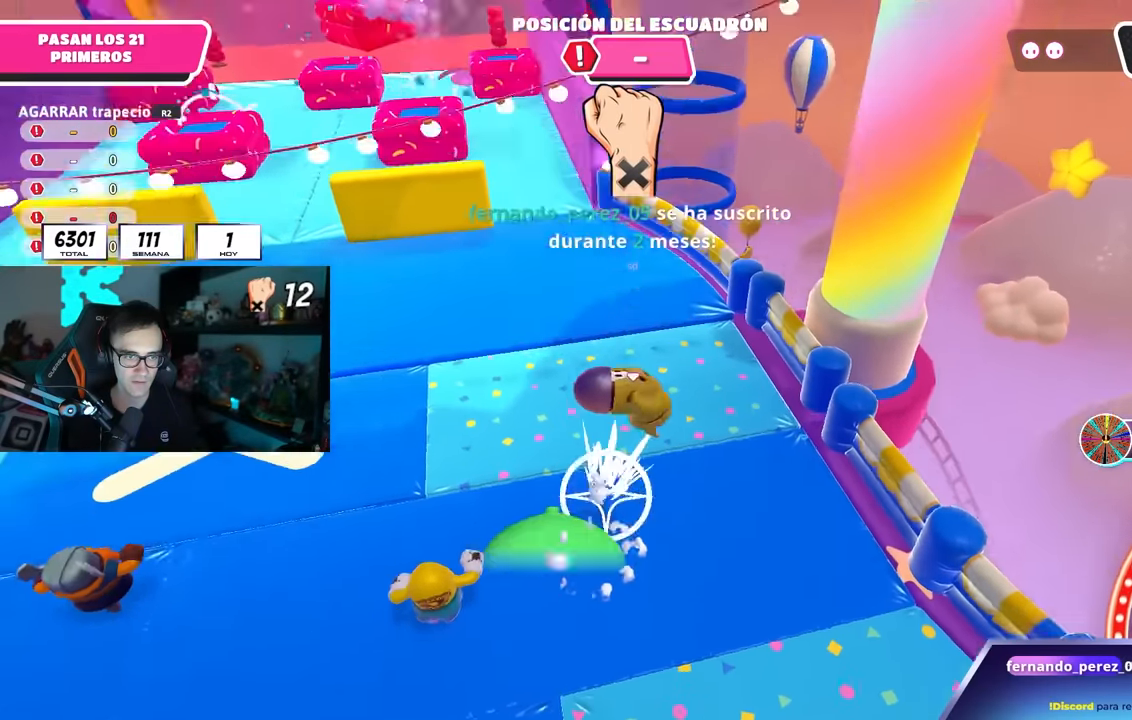
{"buttons": [], "left_stick": "up-left", "right_stick": "center", "events": [[17, "CROSS", "up"], [267, "left_stick", "up-left"]]}
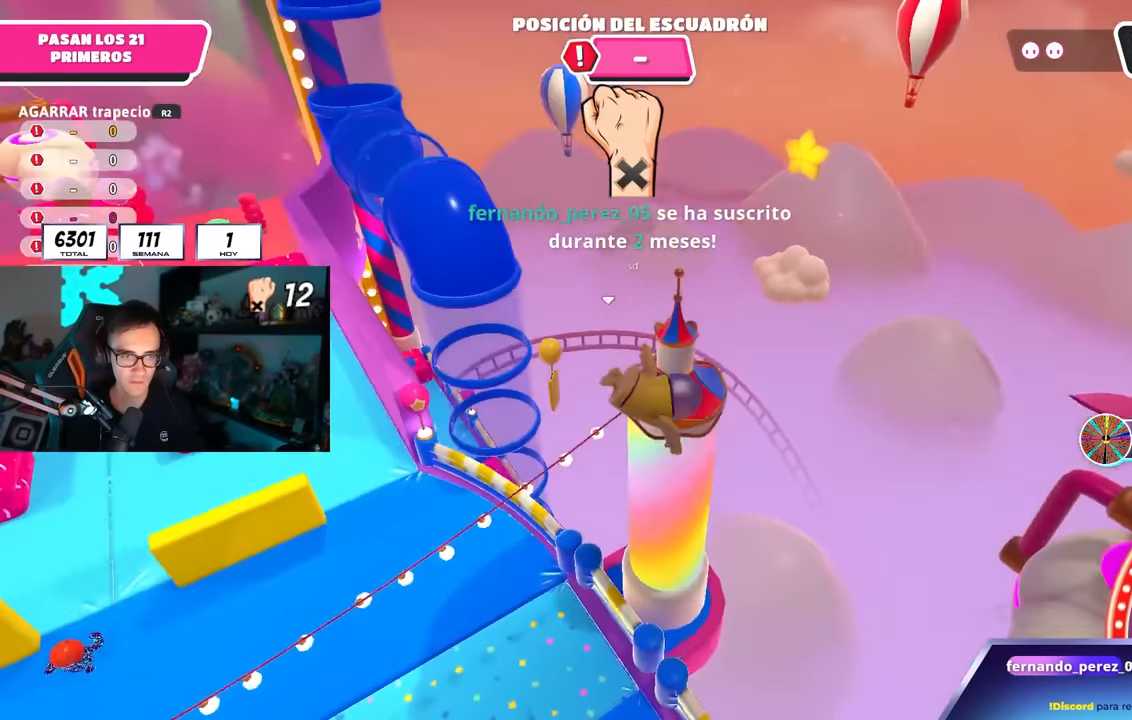
{"buttons": [], "left_stick": "left", "right_stick": "center", "events": [[167, "left_stick", "left"], [283, "left_stick", "down-left"], [400, "left_stick", "left"]]}
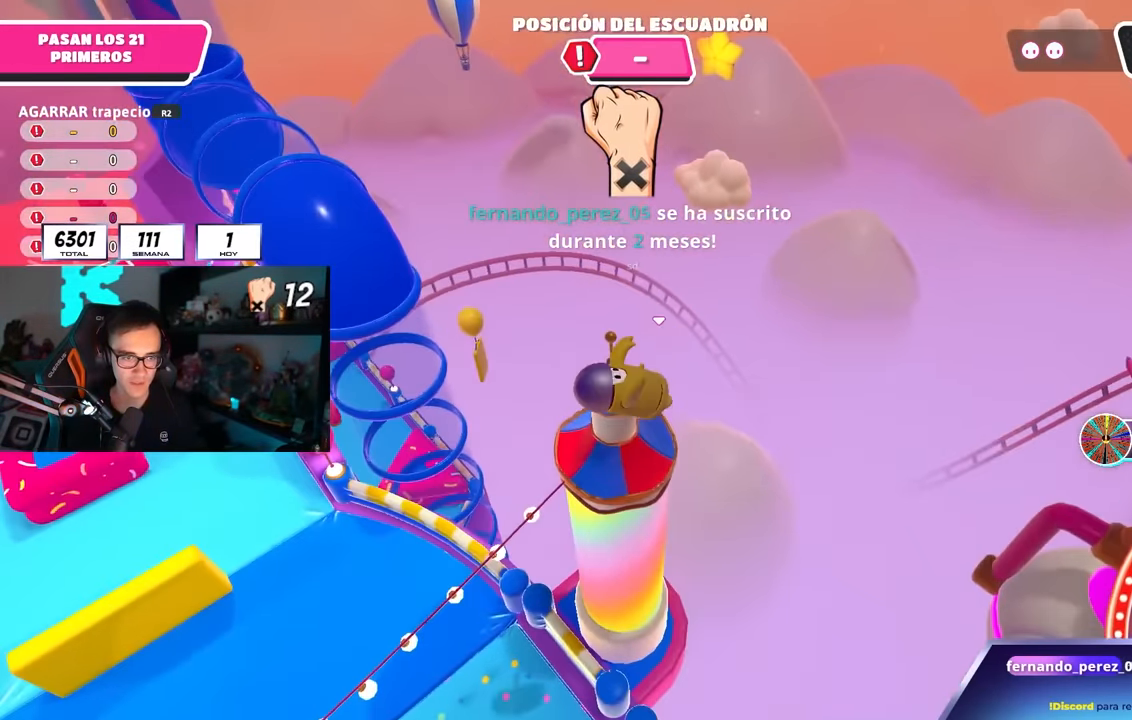
{"buttons": [], "left_stick": "center", "right_stick": "down-left", "events": [[17, "left_stick", "center"], [67, "left_stick", "up-left"], [100, "right_stick", "left"], [217, "right_stick", "center"], [267, "left_stick", "center"], [417, "right_stick", "down-left"]]}
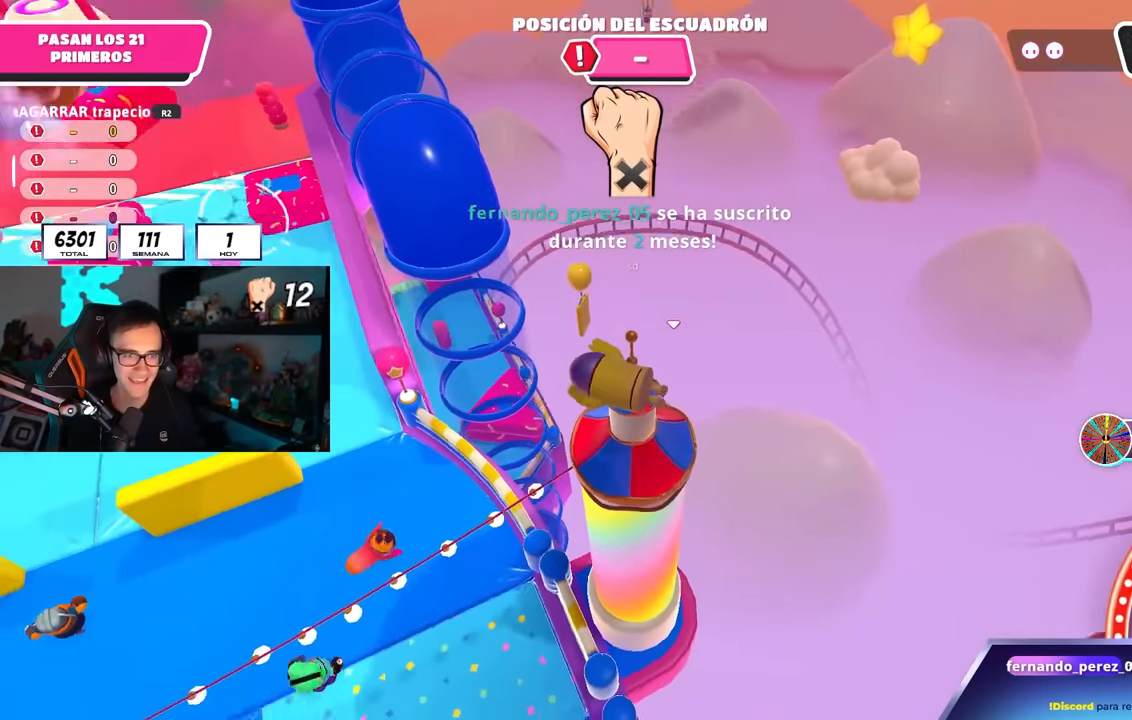
{"buttons": [], "left_stick": "up", "right_stick": "center", "events": [[33, "left_stick", "up"], [150, "left_stick", "up-right"], [383, "right_stick", "center"], [467, "left_stick", "up"]]}
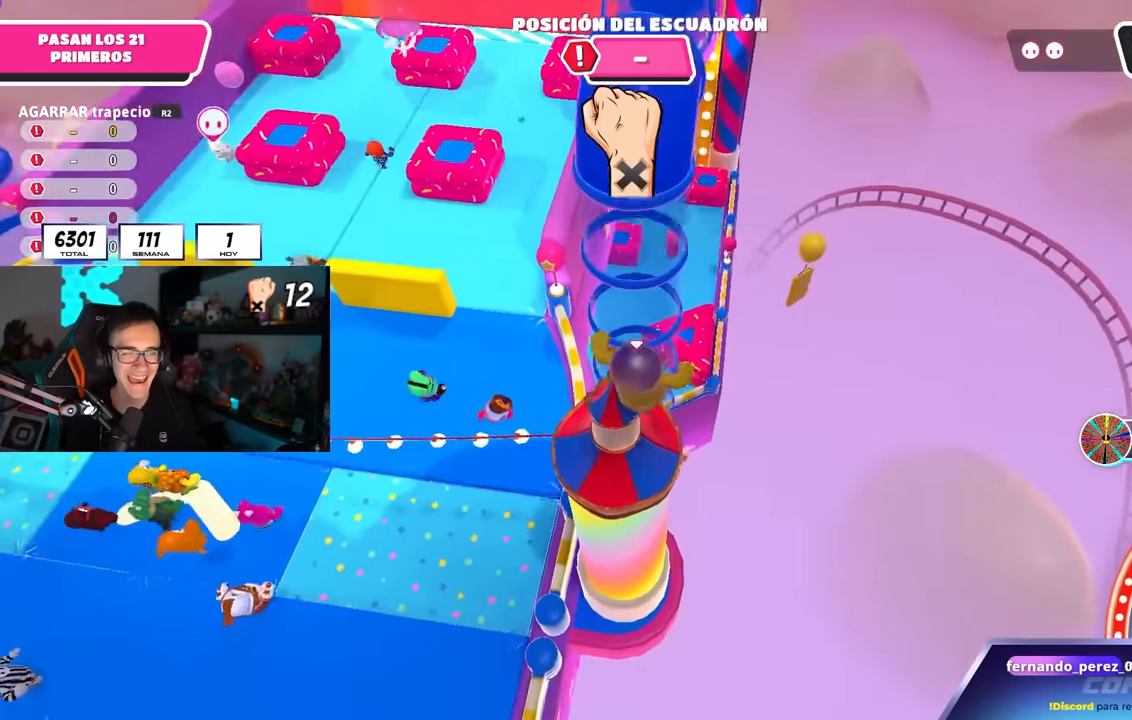
{"buttons": [], "left_stick": "up", "right_stick": "center", "events": [[67, "CROSS", "down"], [150, "CROSS", "up"], [167, "left_stick", "up-right"], [250, "right_stick", "left"], [317, "left_stick", "up-left"], [350, "right_stick", "center"], [483, "left_stick", "up"]]}
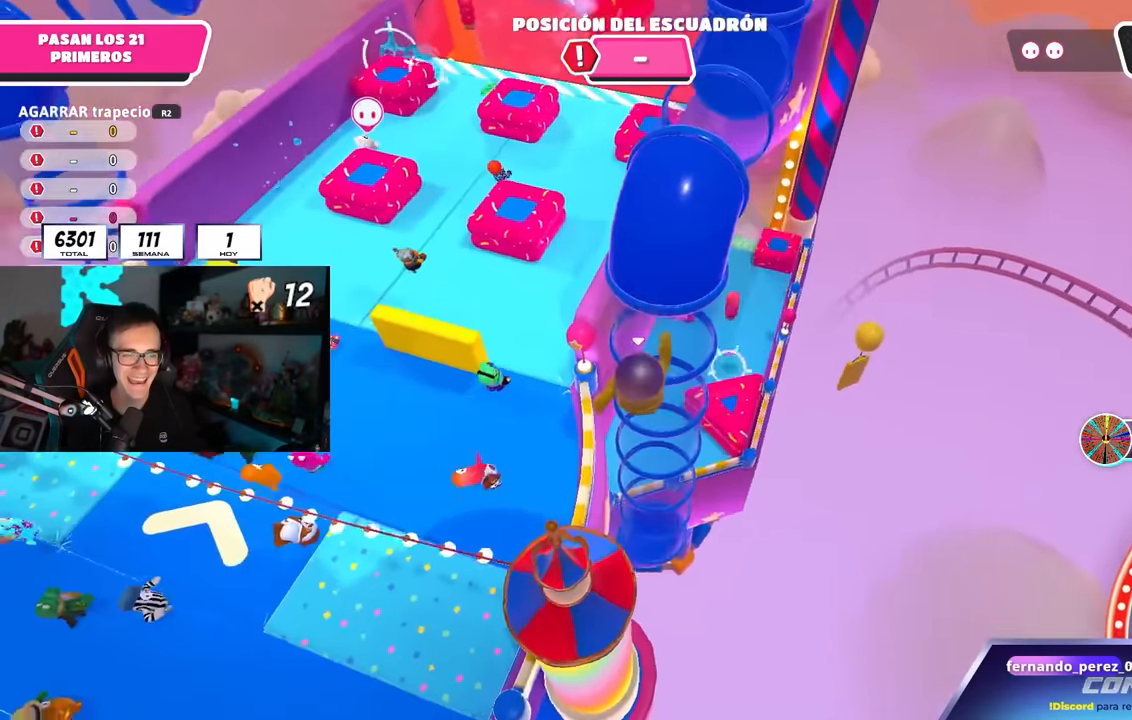
{"buttons": [], "left_stick": "up", "right_stick": "center", "events": []}
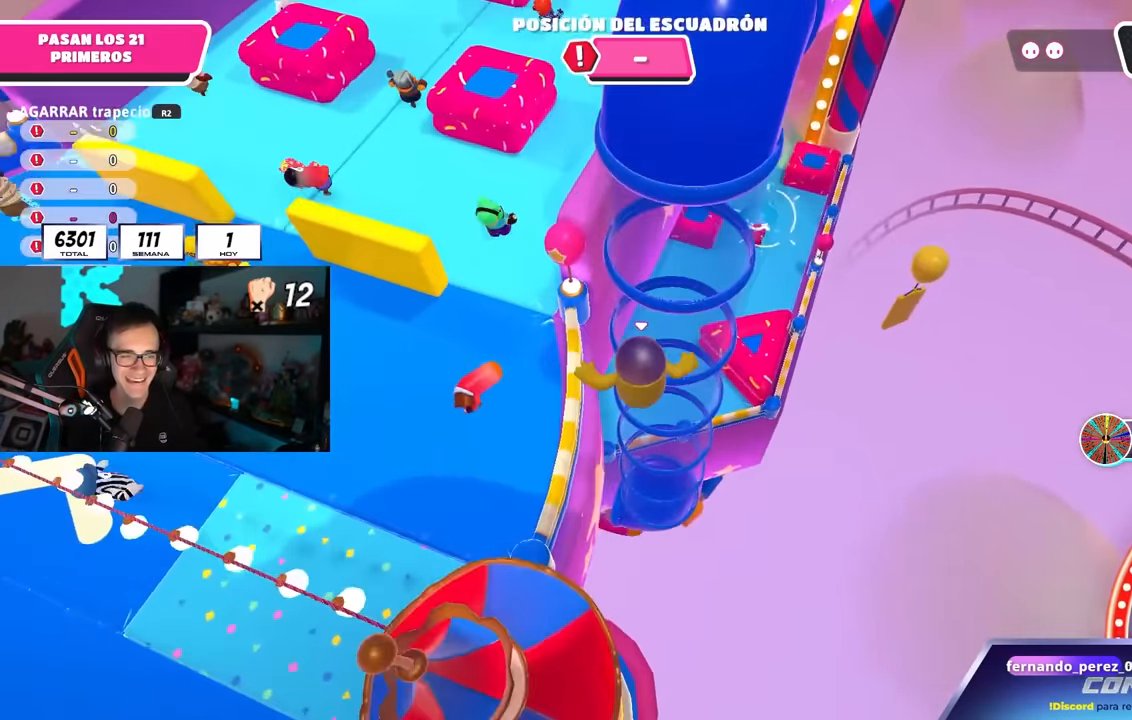
{"buttons": [], "left_stick": "up-left", "right_stick": "center", "events": [[133, "left_stick", "up-left"]]}
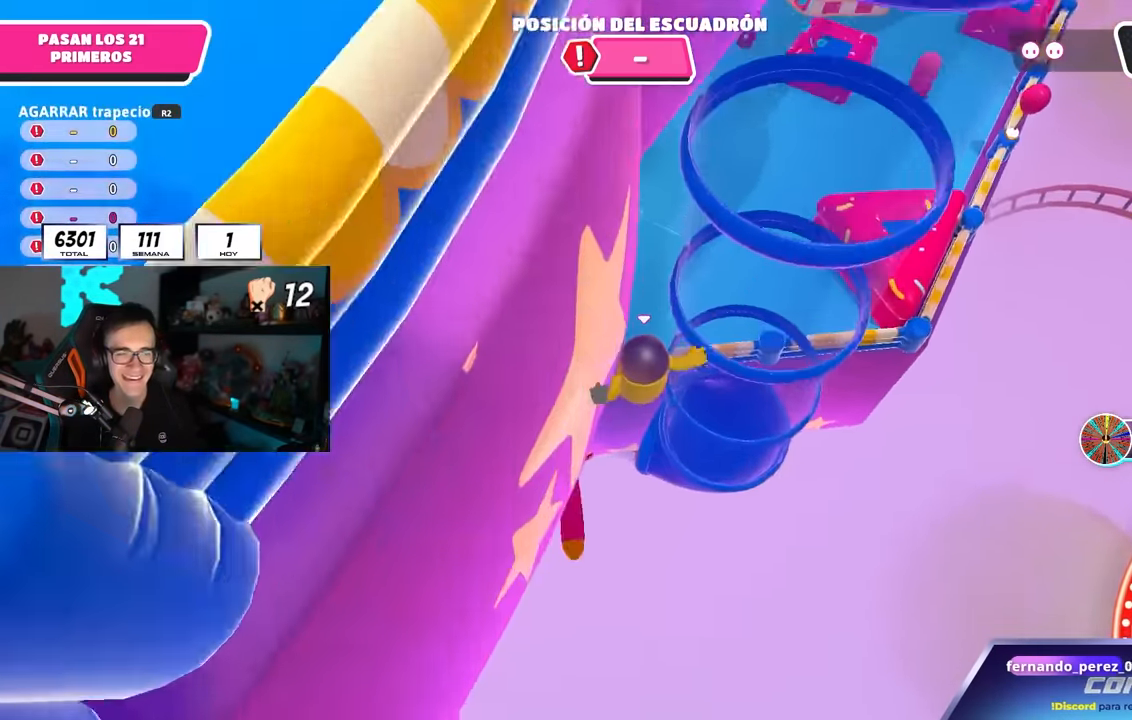
{"buttons": [], "left_stick": "up-right", "right_stick": "up", "events": [[67, "SQUARE", "down"], [167, "left_stick", "up"], [250, "SQUARE", "up"], [284, "left_stick", "up-right"], [417, "right_stick", "up"]]}
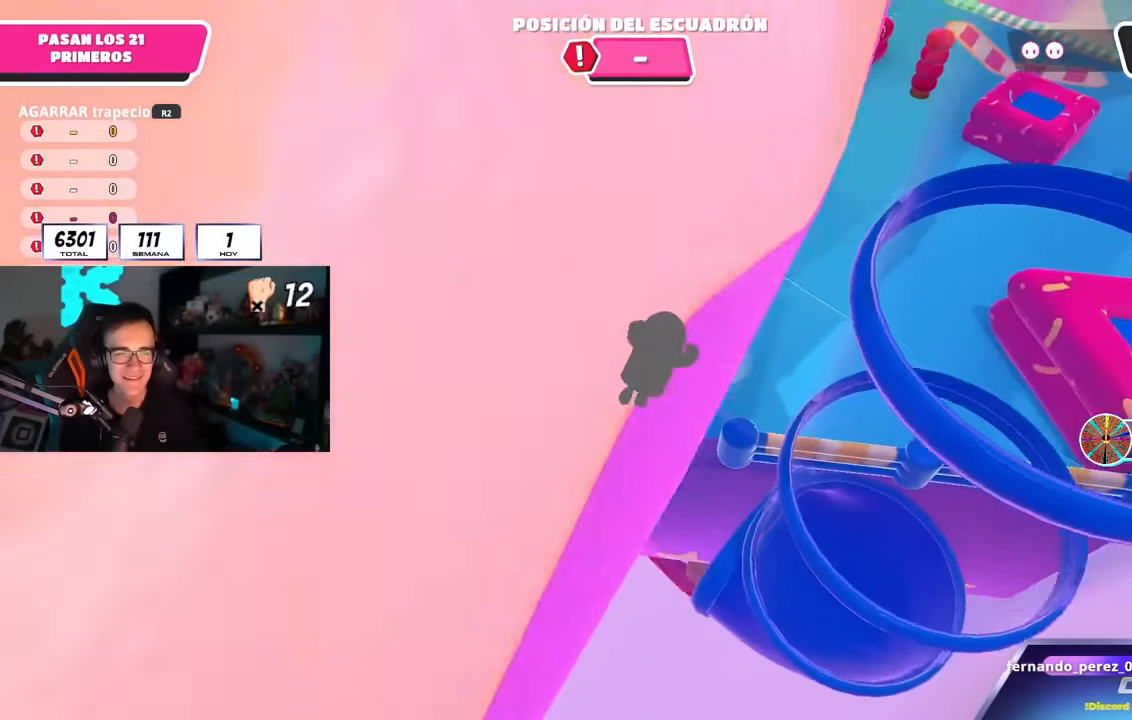
{"buttons": [], "left_stick": "up", "right_stick": "center", "events": [[100, "left_stick", "up"], [250, "right_stick", "center"], [400, "right_stick", "down"], [484, "right_stick", "center"]]}
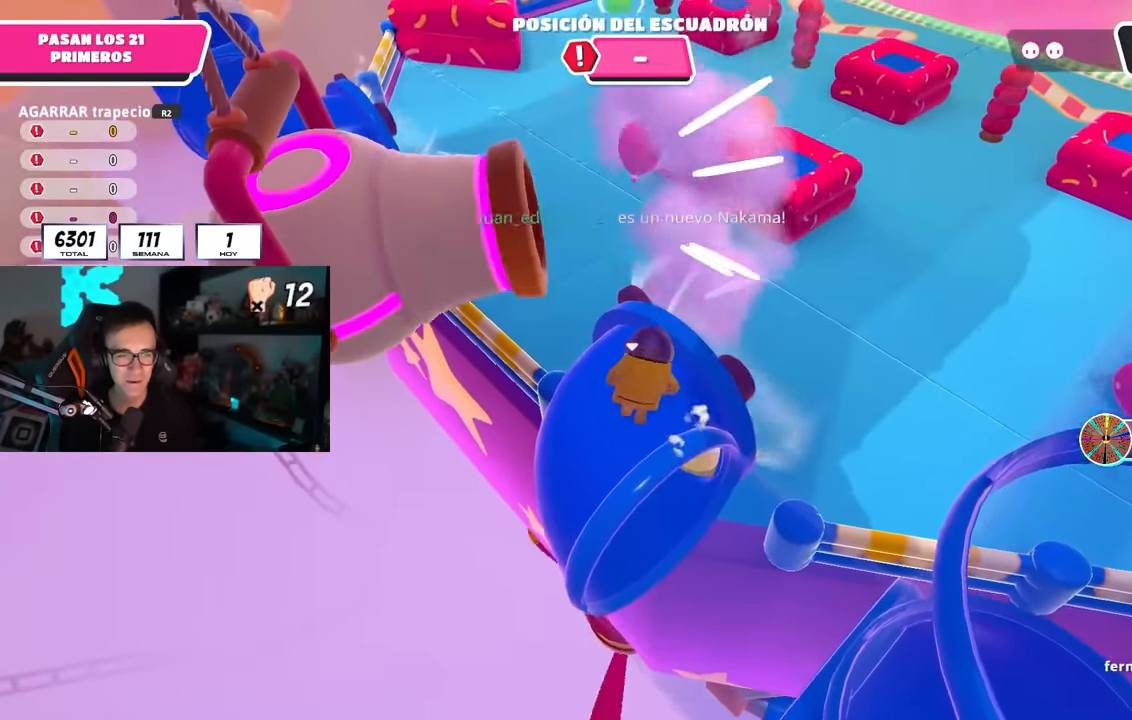
{"buttons": [], "left_stick": "up-right", "right_stick": "center", "events": [[84, "left_stick", "up-right"], [250, "CROSS", "down"], [367, "CROSS", "up"]]}
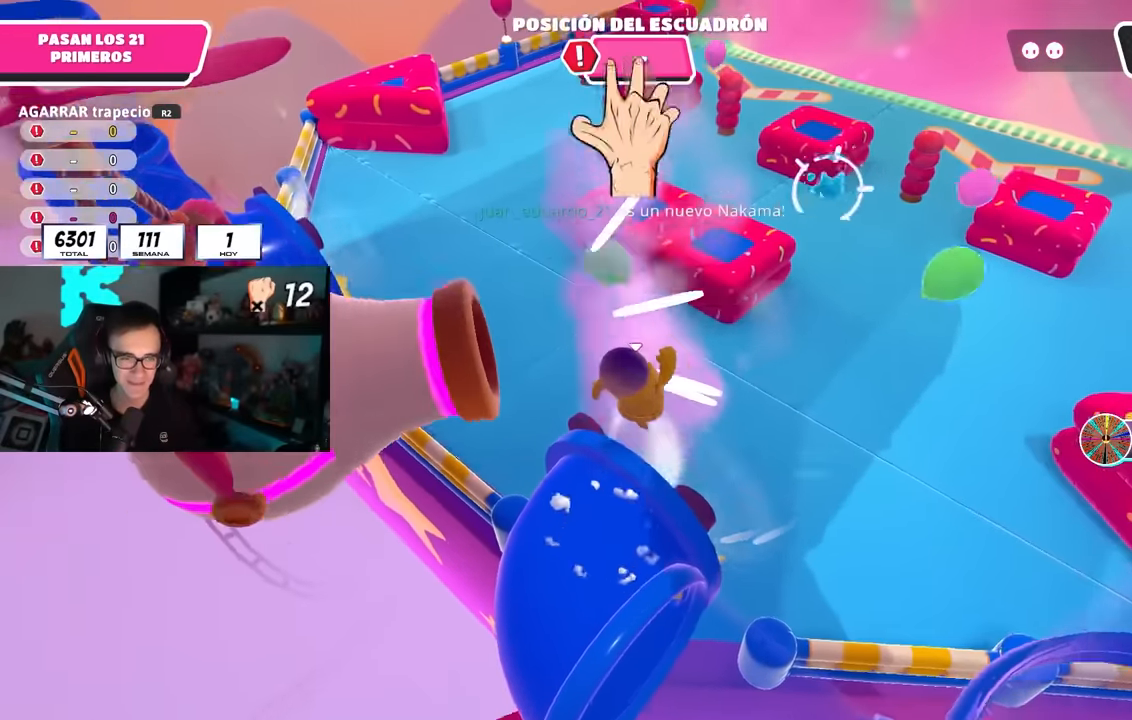
{"buttons": [], "left_stick": "down-left", "right_stick": "center", "events": [[67, "left_stick", "up-left"], [134, "left_stick", "down-left"]]}
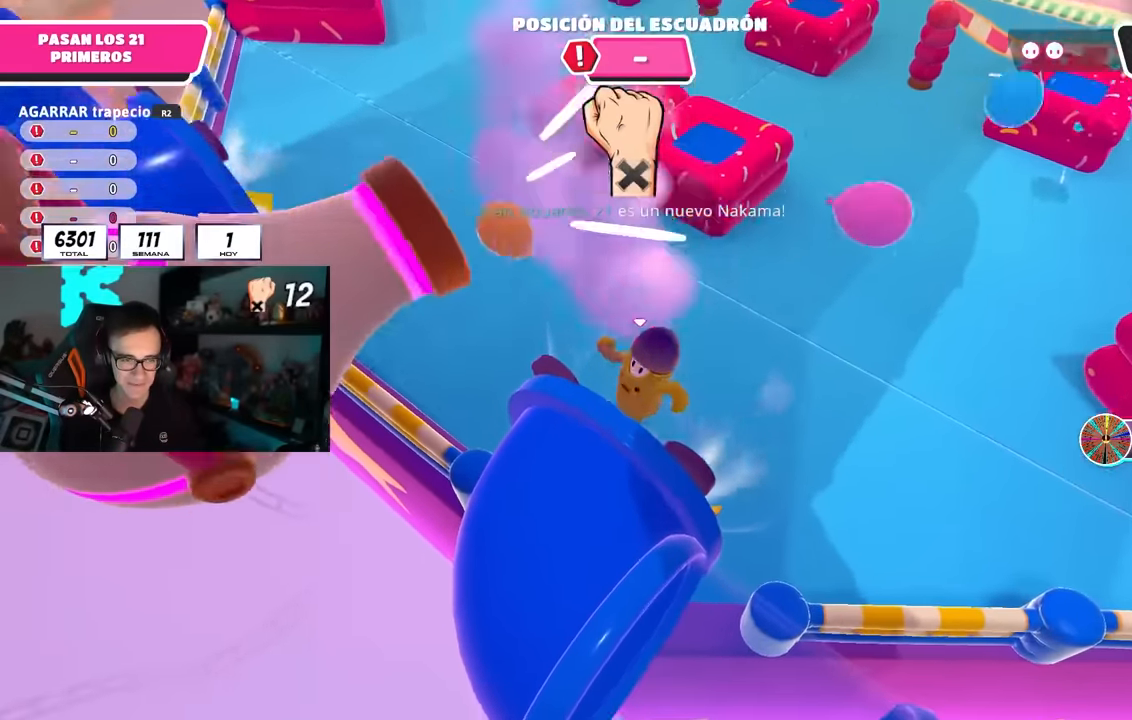
{"buttons": [], "left_stick": "down-left", "right_stick": "right", "events": [[84, "SQUARE", "down"], [184, "SQUARE", "up"], [217, "SQUARE", "down"], [317, "SQUARE", "up"], [500, "right_stick", "right"]]}
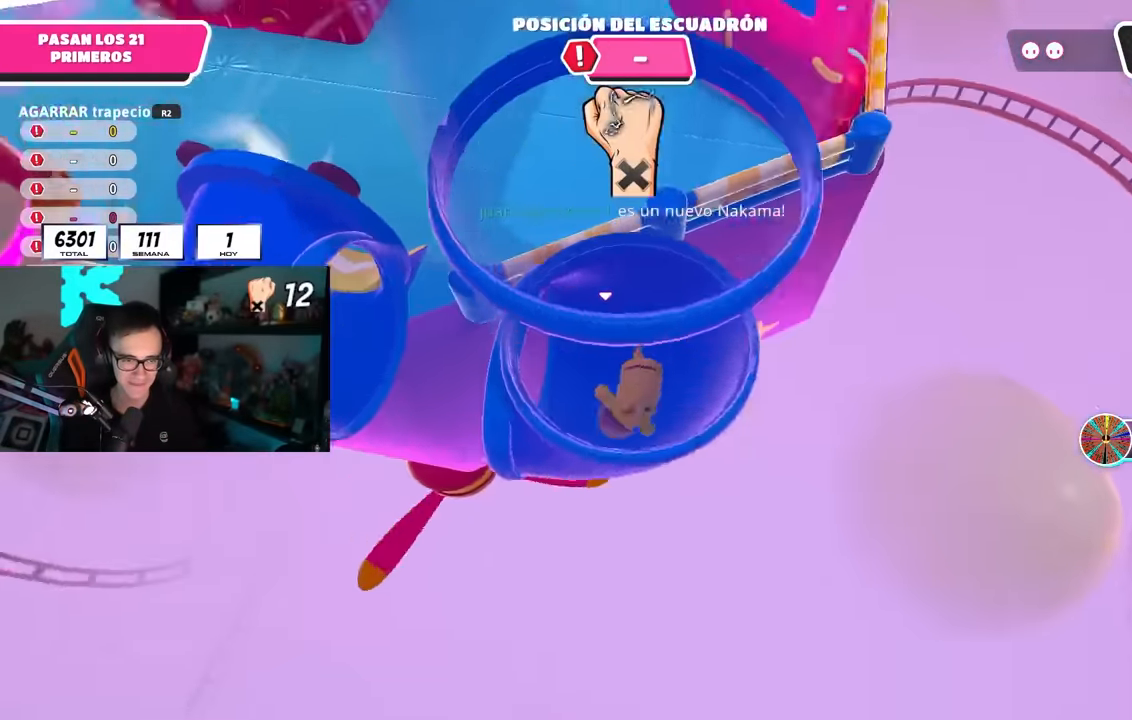
{"buttons": [], "left_stick": "up-right", "right_stick": "down-left", "events": [[17, "right_stick", "up-right"], [100, "left_stick", "center"], [134, "right_stick", "up"], [250, "left_stick", "up-right"], [417, "right_stick", "left"], [484, "right_stick", "down-left"]]}
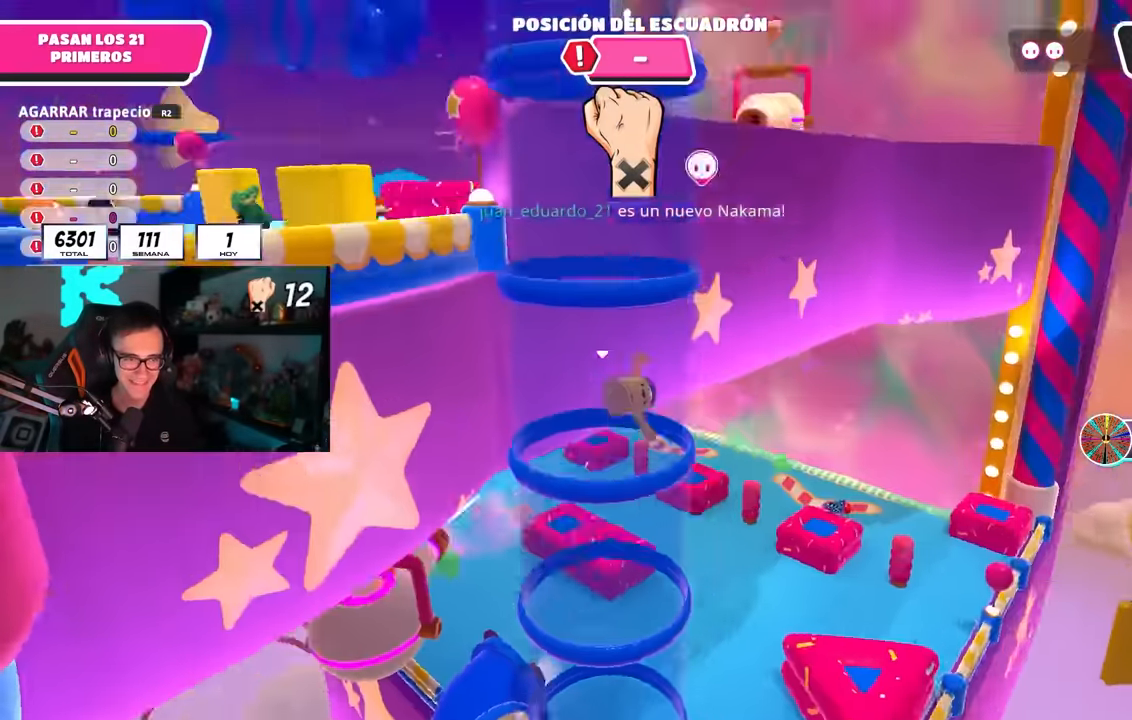
{"buttons": [], "left_stick": "up-right", "right_stick": "center", "events": [[134, "right_stick", "down"], [250, "right_stick", "center"], [384, "right_stick", "down-right"], [484, "right_stick", "center"]]}
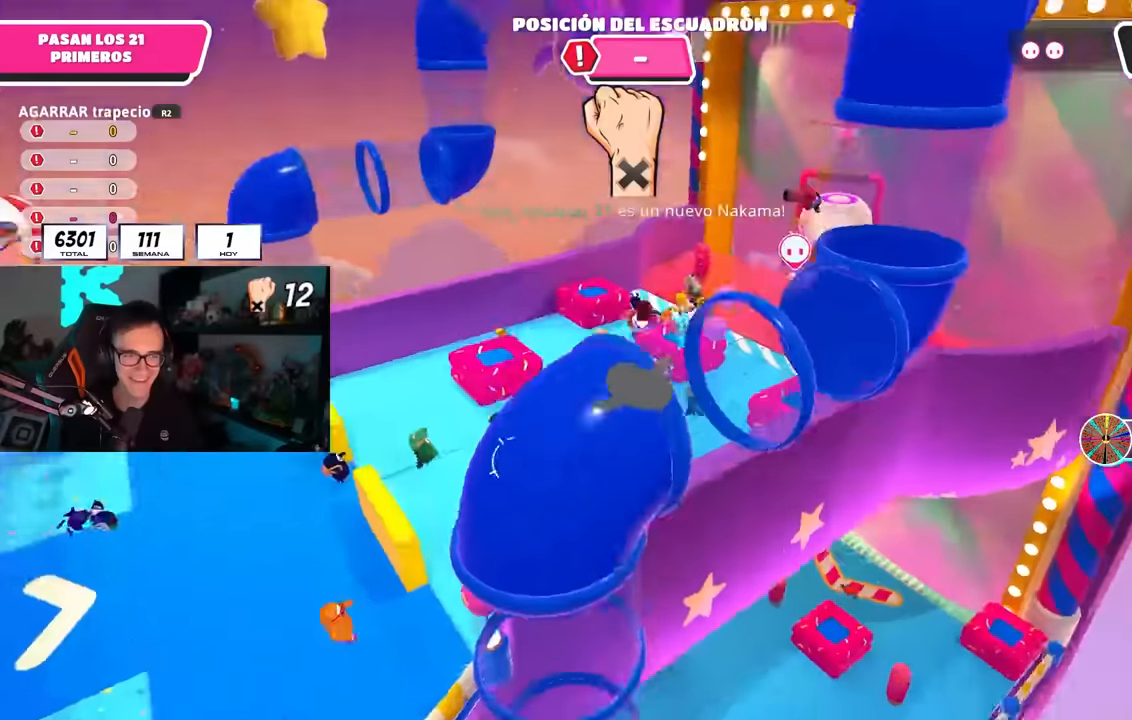
{"buttons": [], "left_stick": "up-right", "right_stick": "up-right", "events": [[467, "right_stick", "up-right"]]}